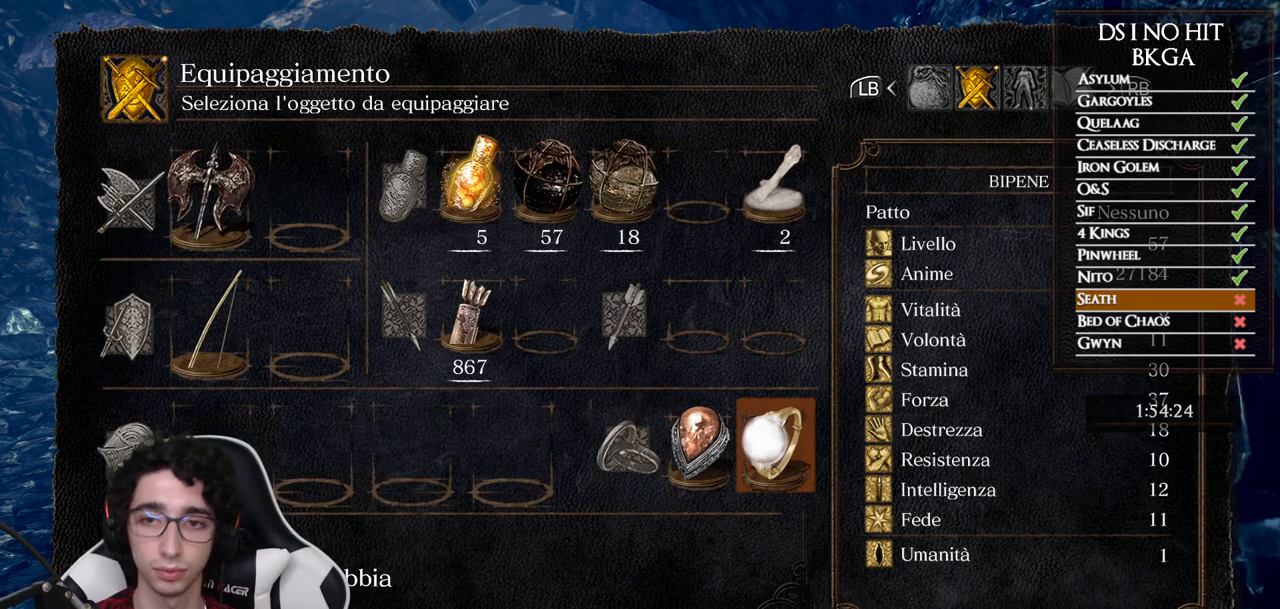
Gameplay with a controller (Xbox layout); each line is a JSON object with the inputs held at the frame after it (dt_ms = milliseconds from this image to that frame). "button_events" lists button changes between this image and that frame as [ms after this image, input, new state], when the widget could be followed in between (sticks are given only as held states). This document gives stick clicks only as held states, not as events. Not read: SELECT.
{"dt_ms": 500, "buttons": ["A"], "left_stick": "center", "right_stick": "center", "button_events": [[450, "A", "down"]]}
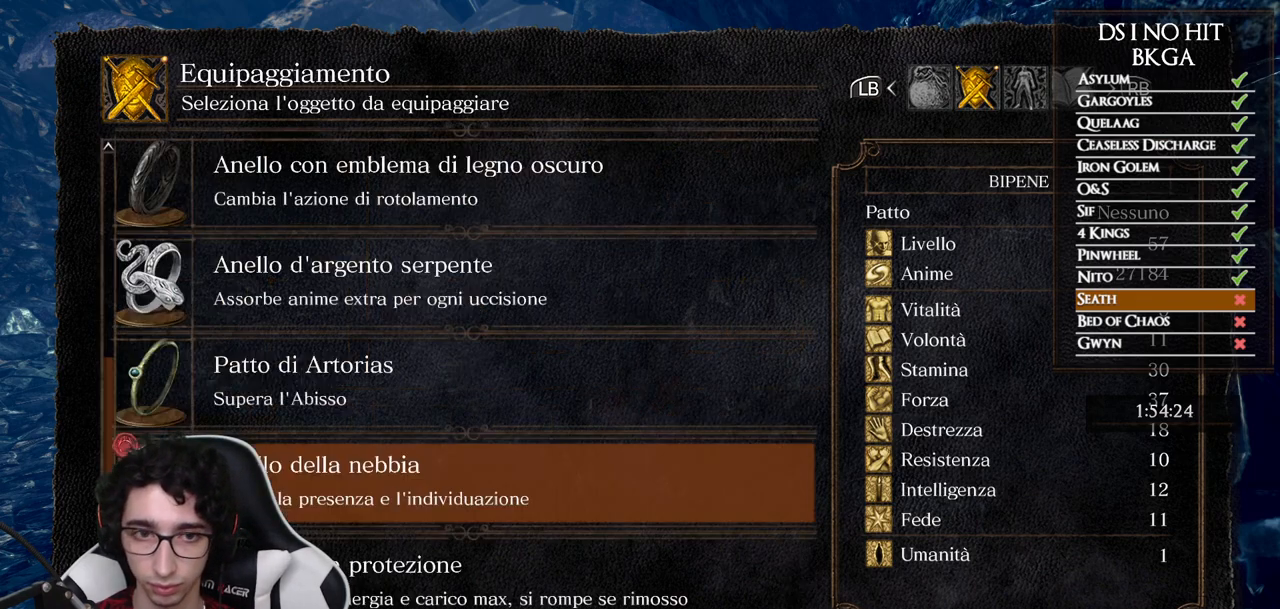
{"dt_ms": 500, "buttons": [], "left_stick": "center", "right_stick": "center", "button_events": [[83, "A", "up"], [367, "DPAD_UP", "down"], [483, "DPAD_UP", "up"]]}
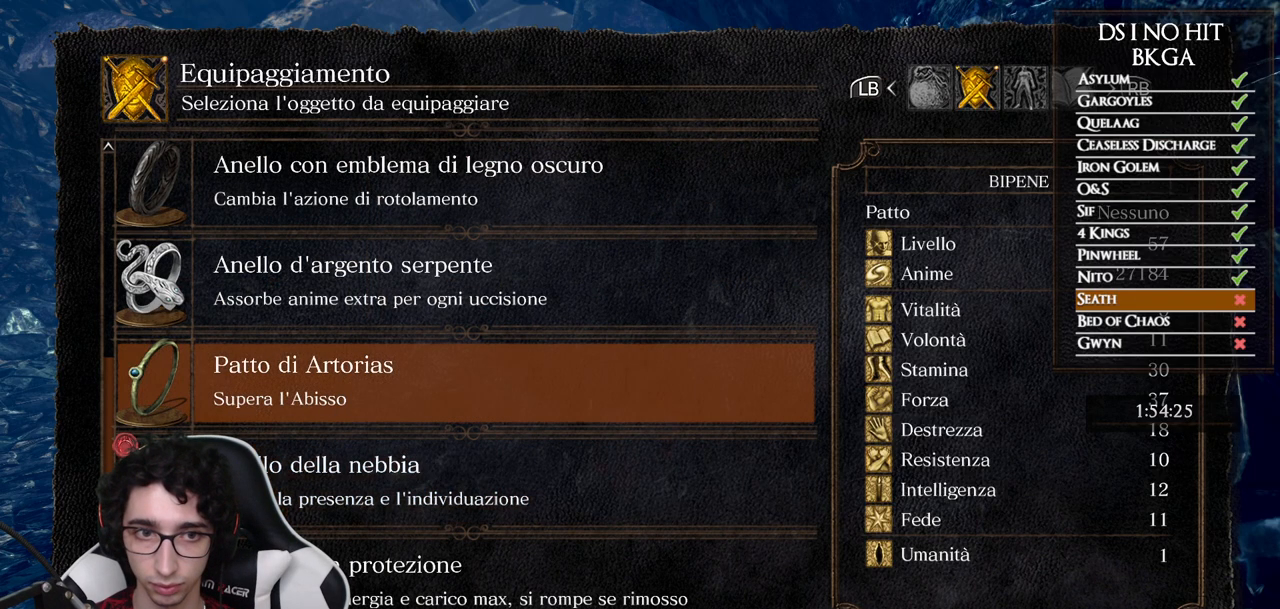
{"dt_ms": 500, "buttons": [], "left_stick": "center", "right_stick": "center", "button_events": [[100, "DPAD_UP", "down"], [167, "DPAD_UP", "up"], [233, "DPAD_UP", "down"], [333, "DPAD_UP", "up"]]}
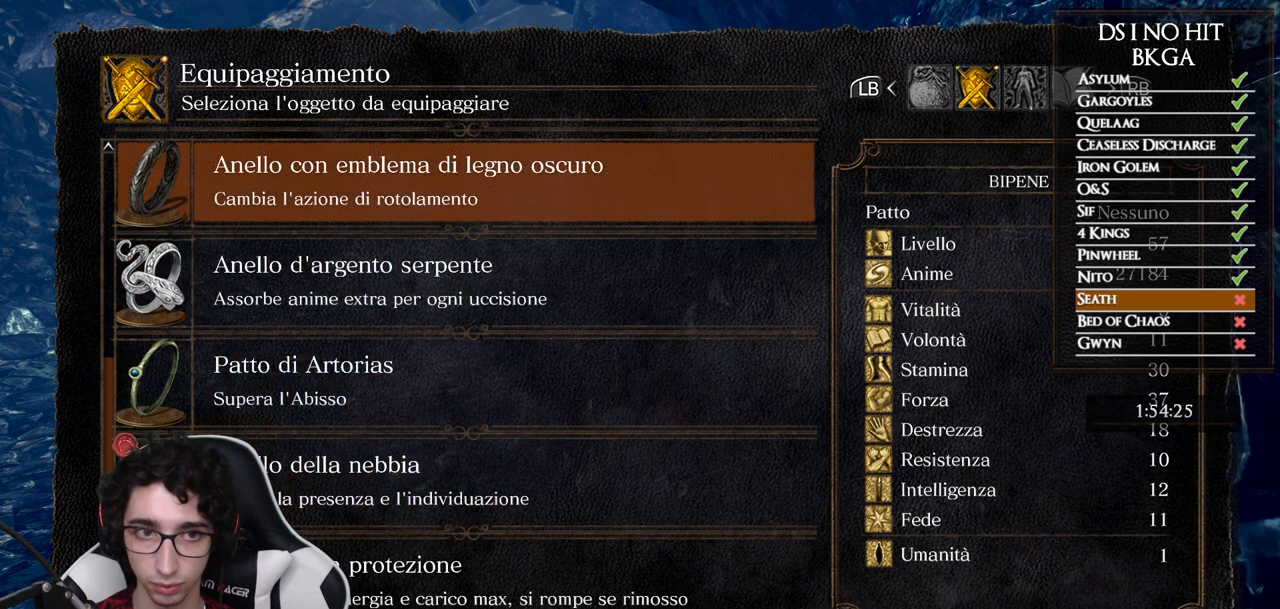
{"dt_ms": 500, "buttons": [], "left_stick": "center", "right_stick": "center", "button_events": []}
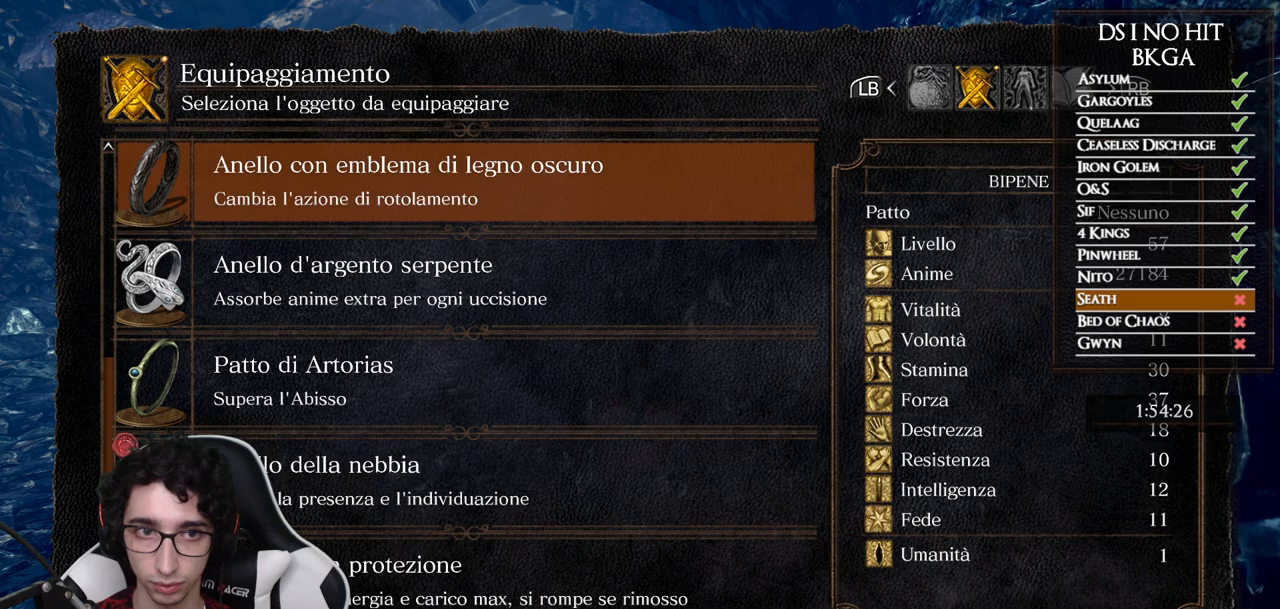
{"dt_ms": 500, "buttons": [], "left_stick": "center", "right_stick": "center", "button_events": []}
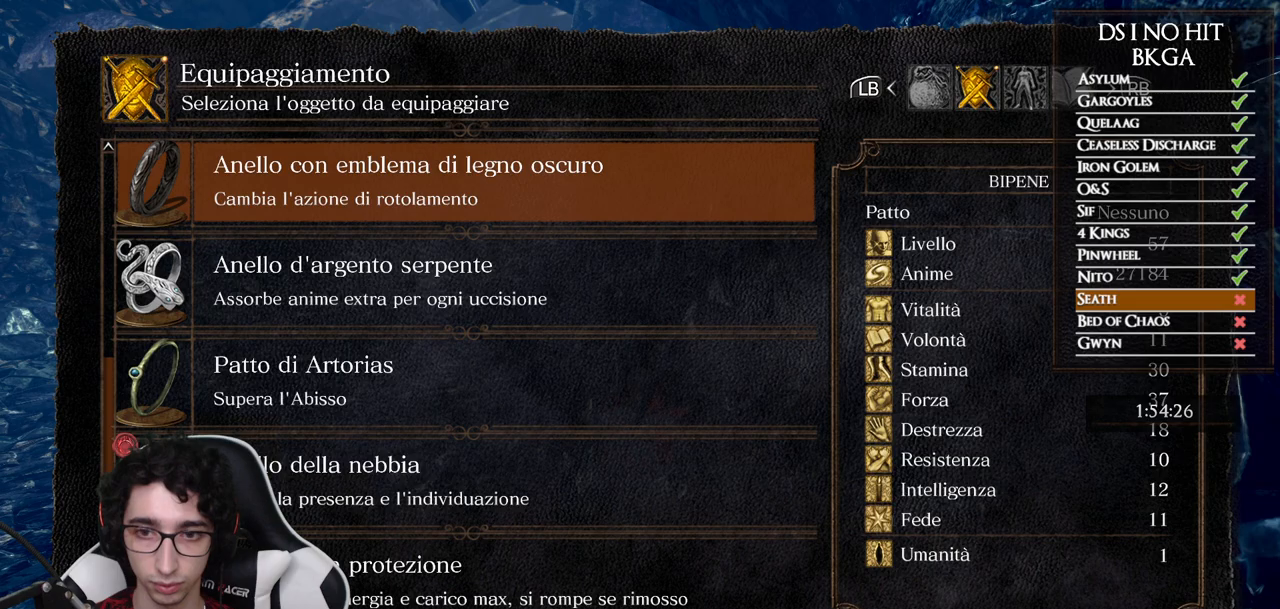
{"dt_ms": 500, "buttons": [], "left_stick": "center", "right_stick": "center", "button_events": []}
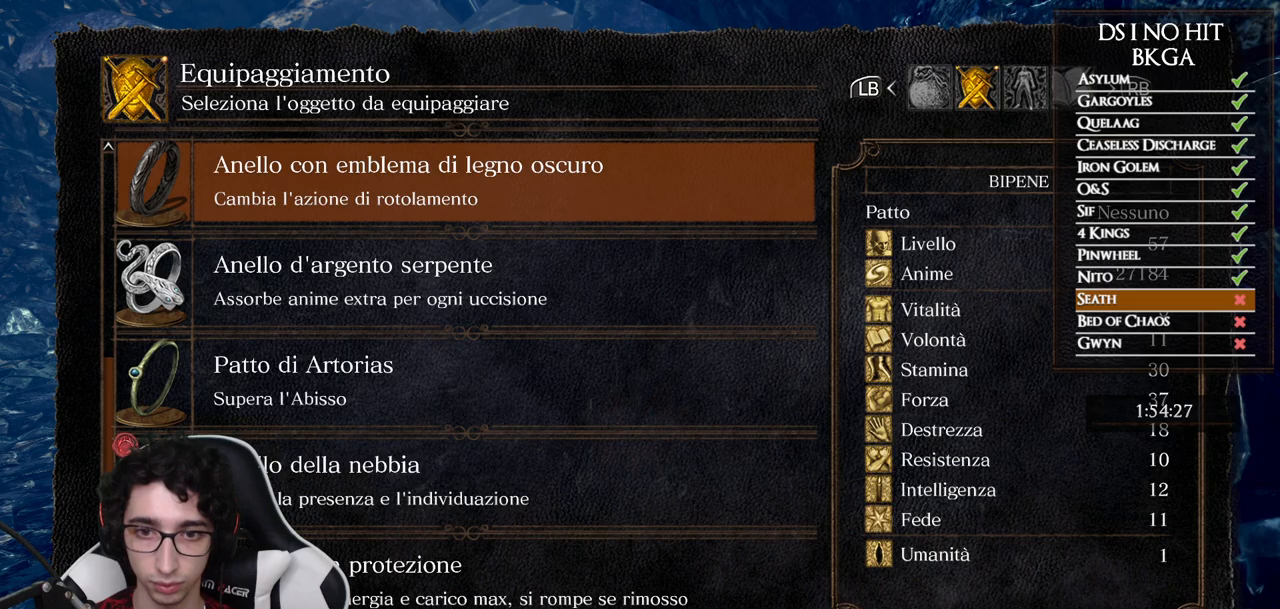
{"dt_ms": 500, "buttons": [], "left_stick": "center", "right_stick": "center", "button_events": []}
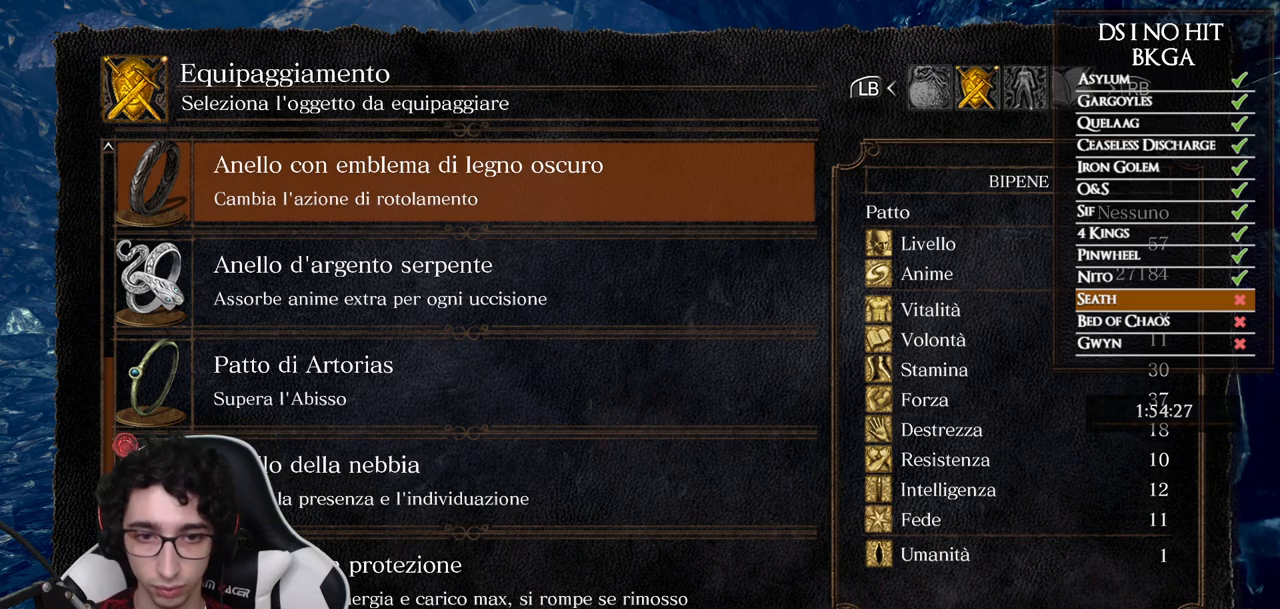
{"dt_ms": 500, "buttons": [], "left_stick": "center", "right_stick": "center", "button_events": []}
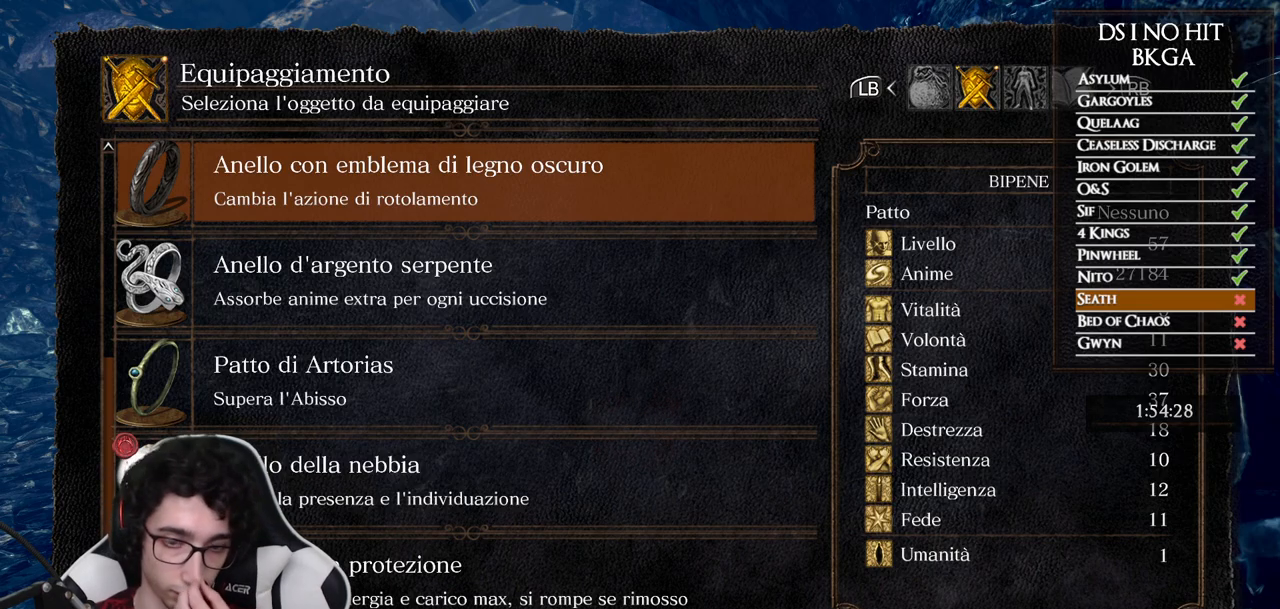
{"dt_ms": 500, "buttons": [], "left_stick": "center", "right_stick": "center", "button_events": []}
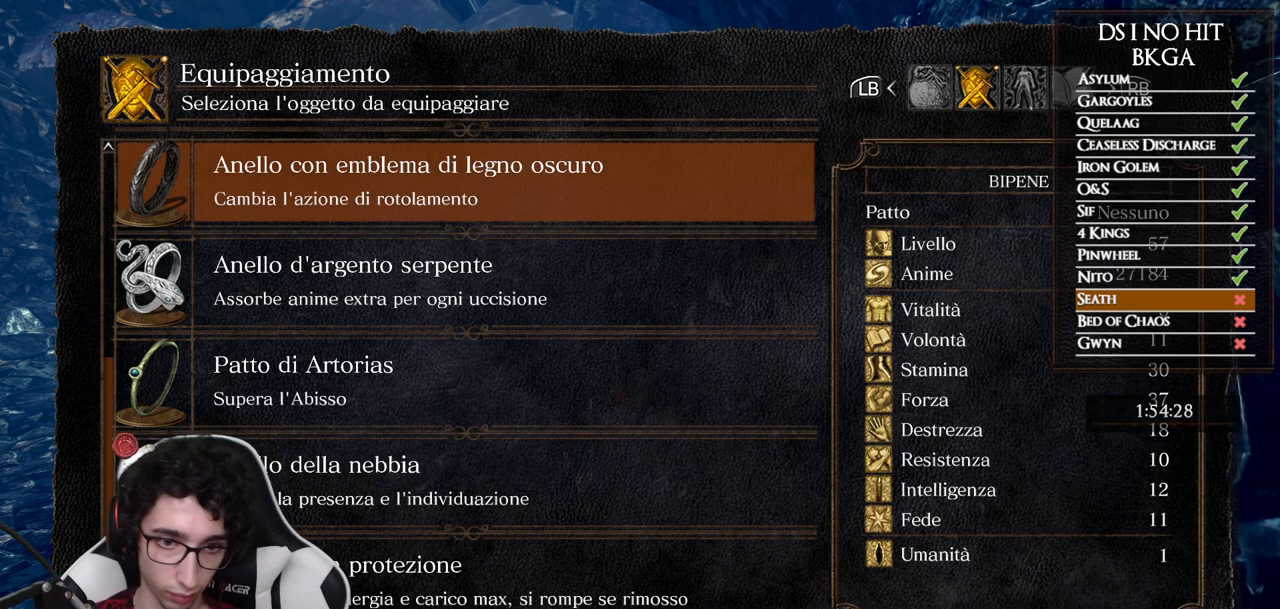
{"dt_ms": 500, "buttons": [], "left_stick": "center", "right_stick": "center", "button_events": []}
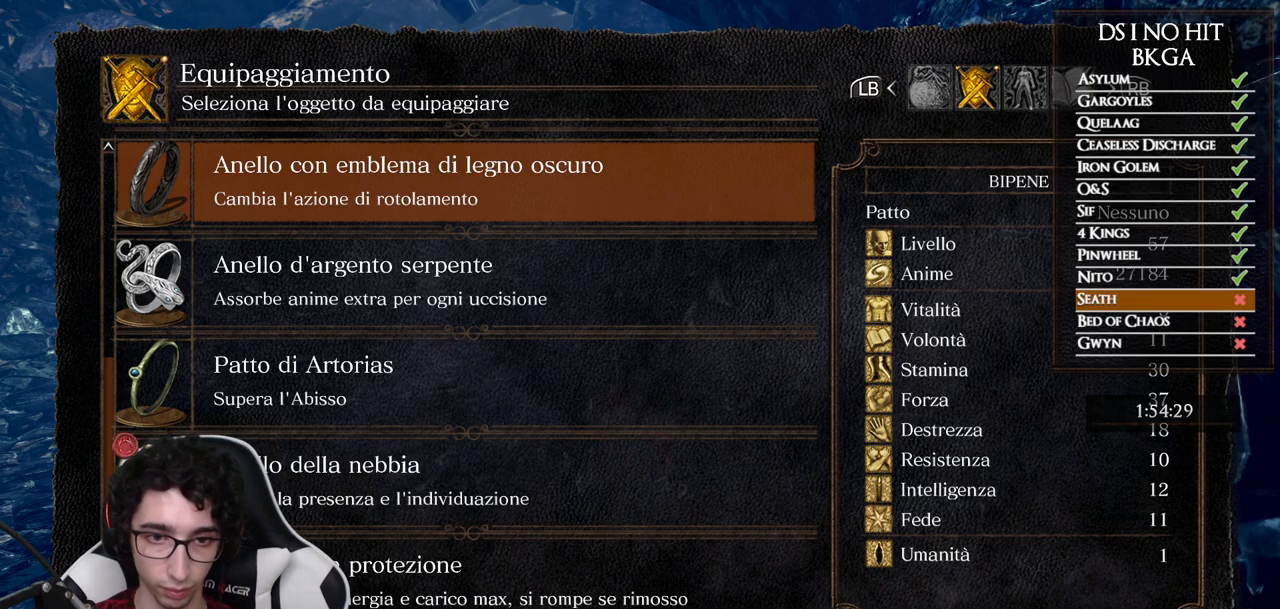
{"dt_ms": 500, "buttons": [], "left_stick": "center", "right_stick": "center", "button_events": []}
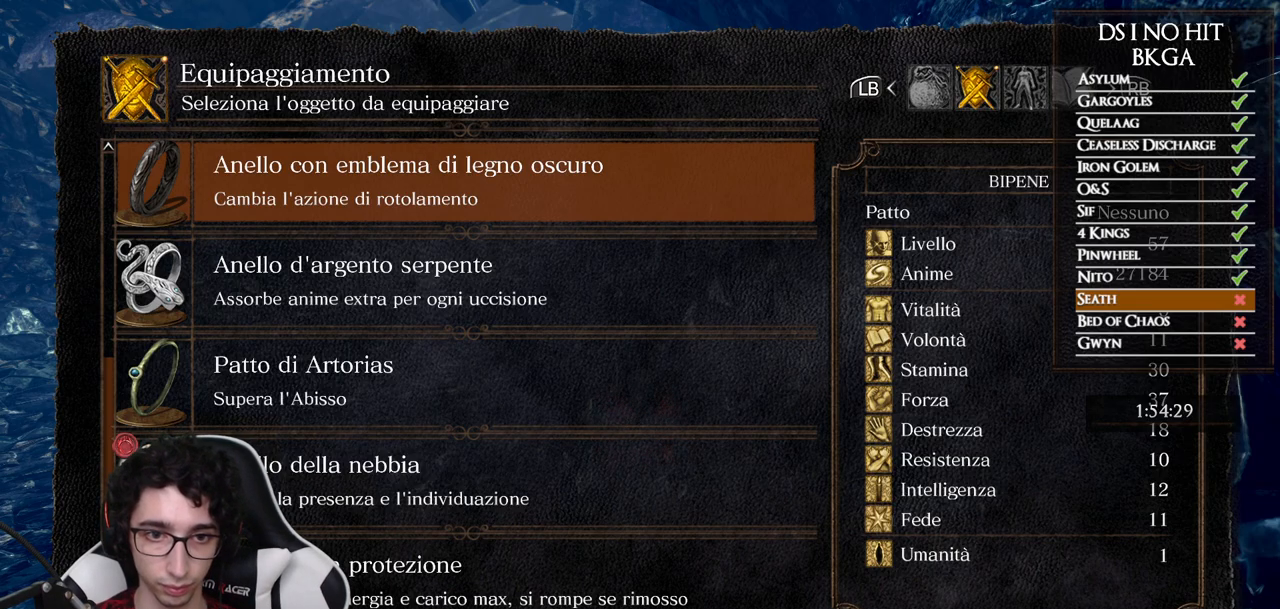
{"dt_ms": 500, "buttons": [], "left_stick": "center", "right_stick": "center", "button_events": [[150, "A", "down"], [233, "A", "up"], [417, "B", "down"], [483, "B", "up"]]}
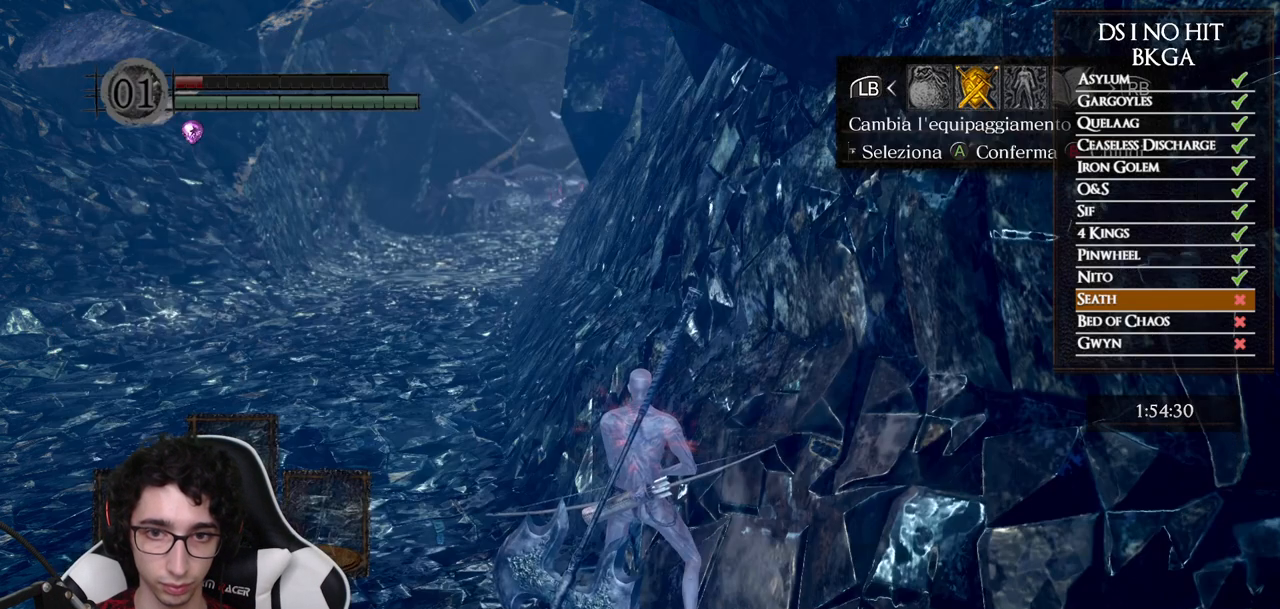
{"dt_ms": 500, "buttons": [], "left_stick": "center", "right_stick": "right", "button_events": [[50, "B", "down"], [117, "B", "up"]]}
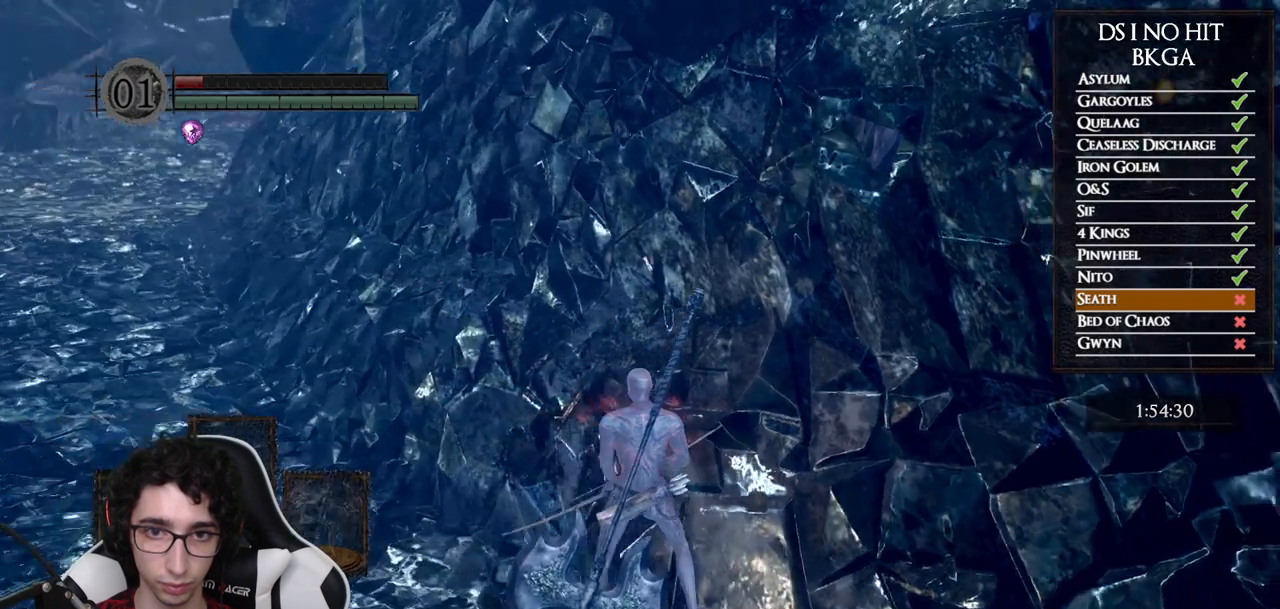
{"dt_ms": 500, "buttons": [], "left_stick": "center", "right_stick": "right", "button_events": []}
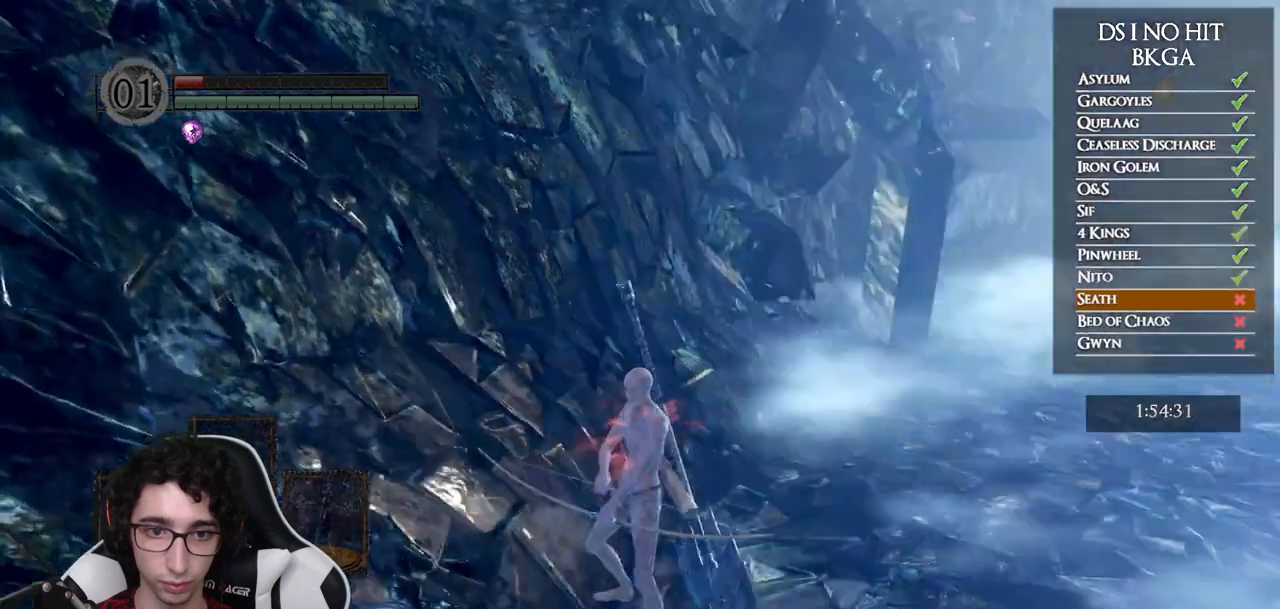
{"dt_ms": 500, "buttons": [], "left_stick": "up", "right_stick": "center", "button_events": []}
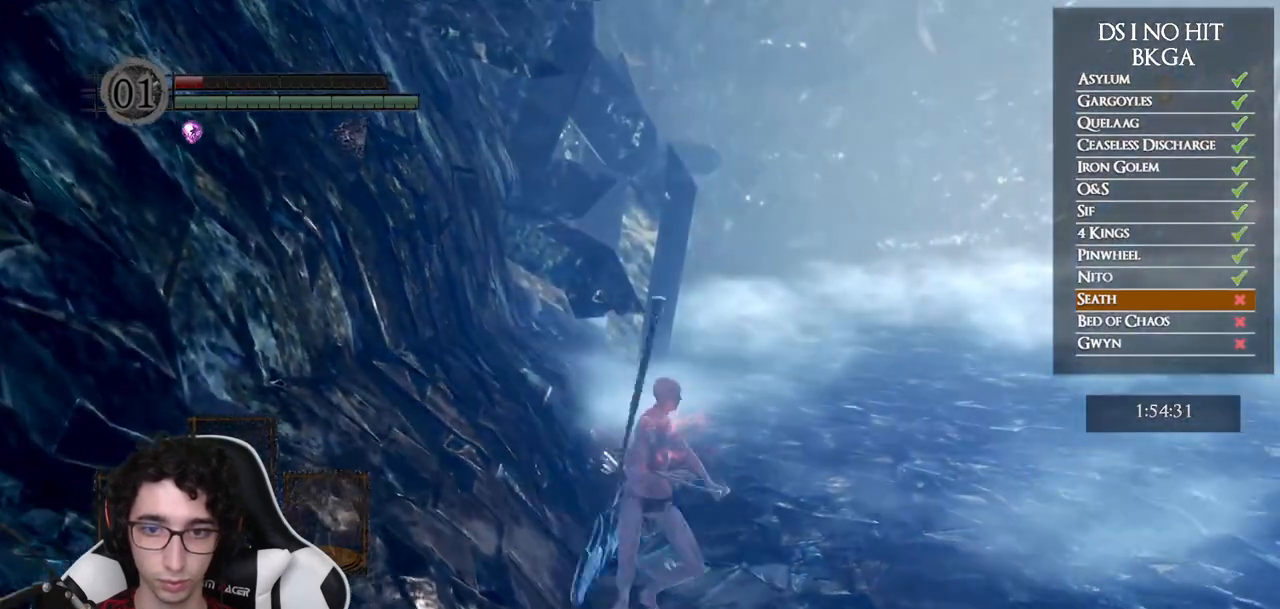
{"dt_ms": 500, "buttons": [], "left_stick": "up", "right_stick": "center", "button_events": [[50, "B", "down"], [100, "B", "up"], [167, "B", "down"], [233, "B", "up"]]}
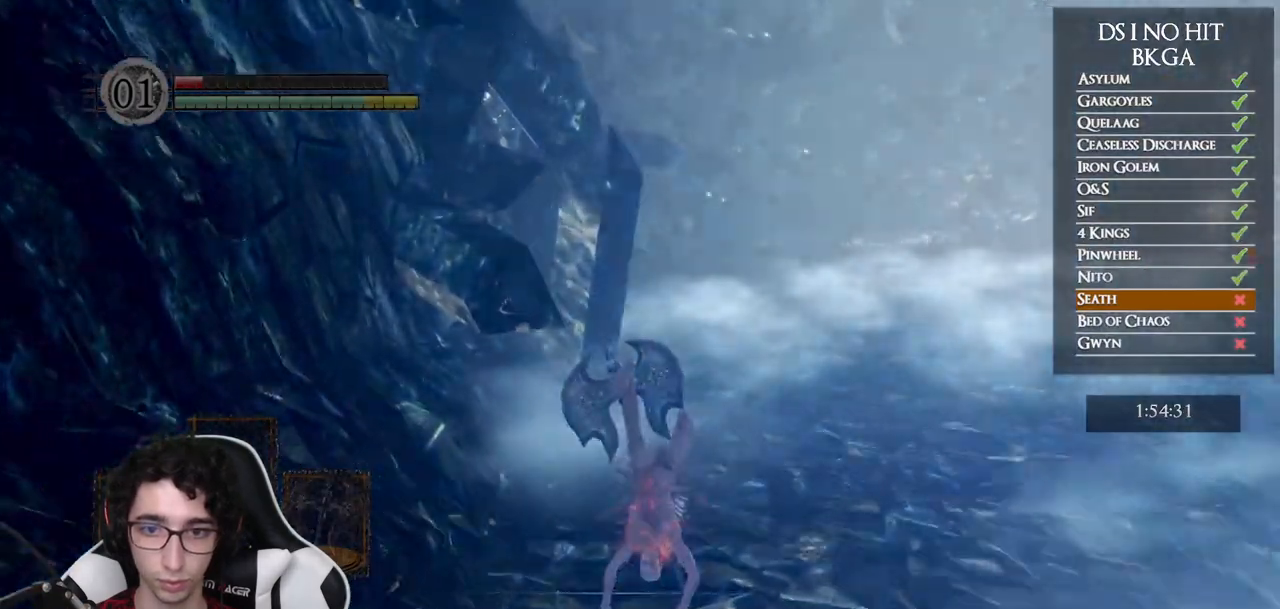
{"dt_ms": 500, "buttons": [], "left_stick": "center", "right_stick": "center", "button_events": []}
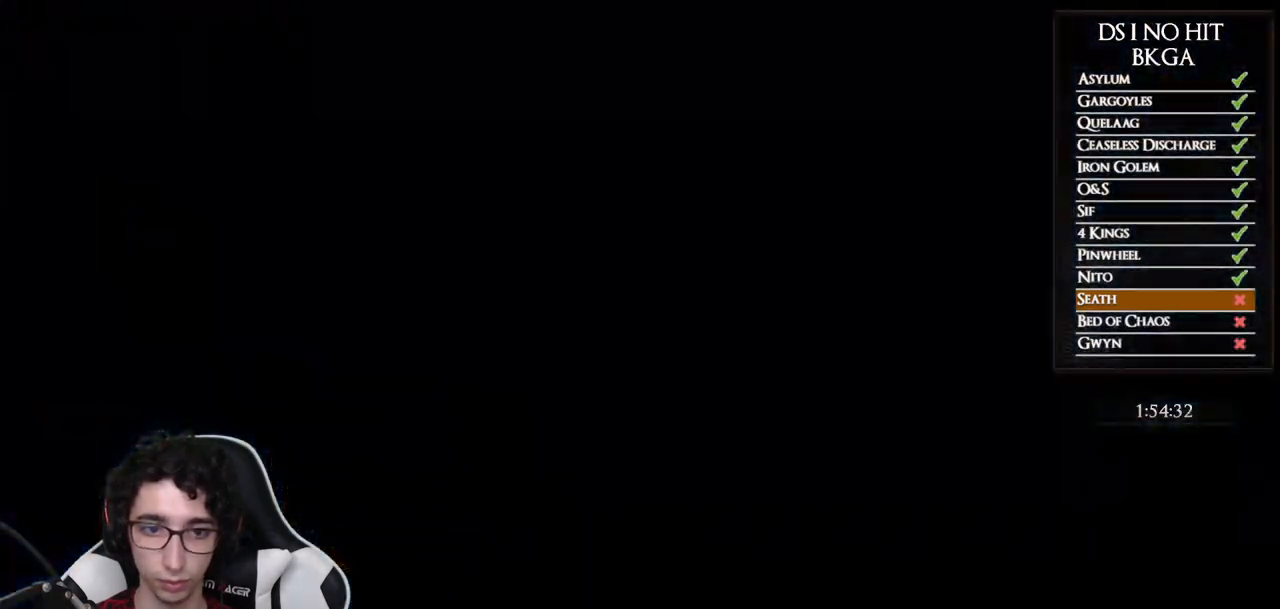
{"dt_ms": 500, "buttons": [], "left_stick": "center", "right_stick": "center", "button_events": []}
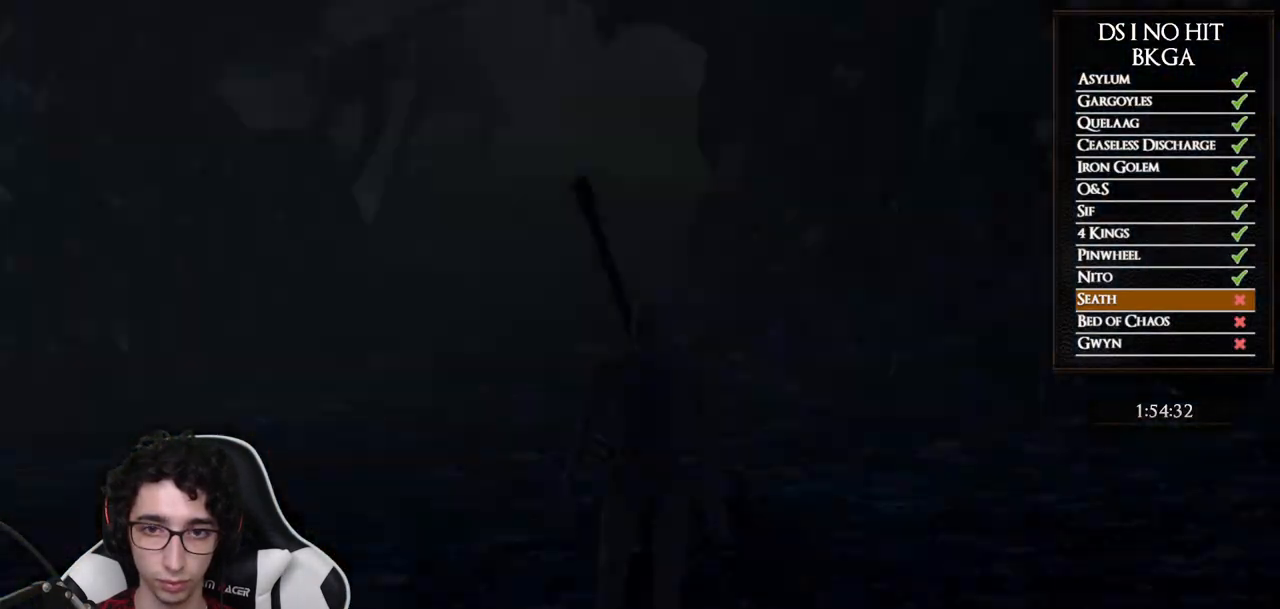
{"dt_ms": 500, "buttons": [], "left_stick": "center", "right_stick": "center", "button_events": [[233, "START", "down"], [383, "START", "up"]]}
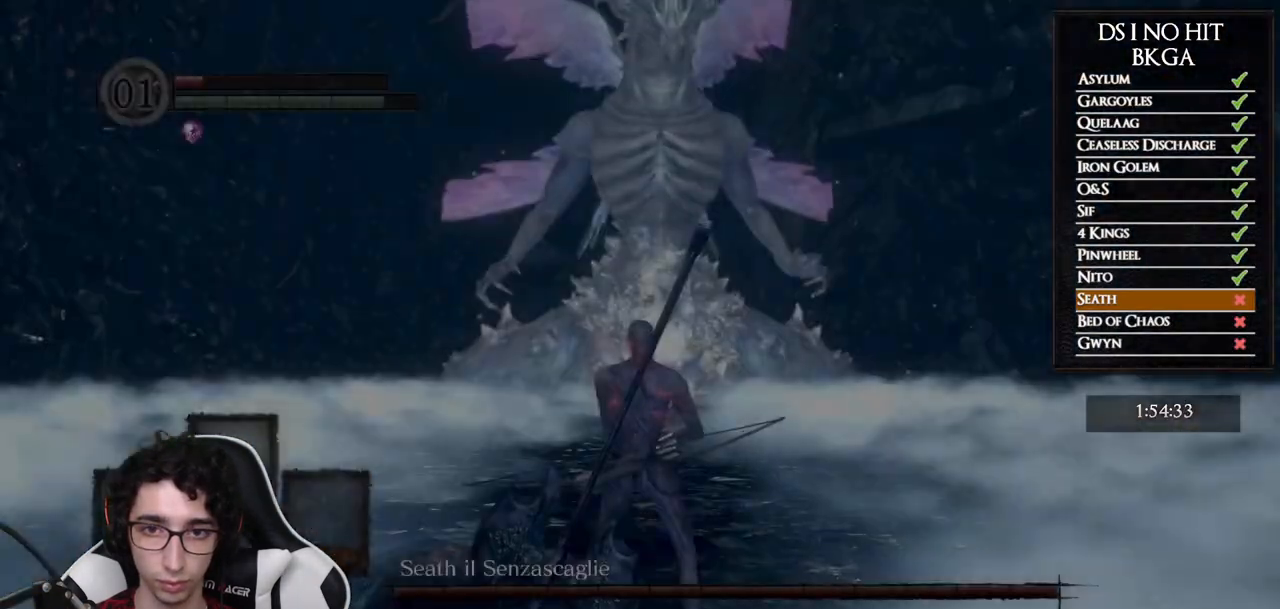
{"dt_ms": 500, "buttons": [], "left_stick": "center", "right_stick": "right", "button_events": []}
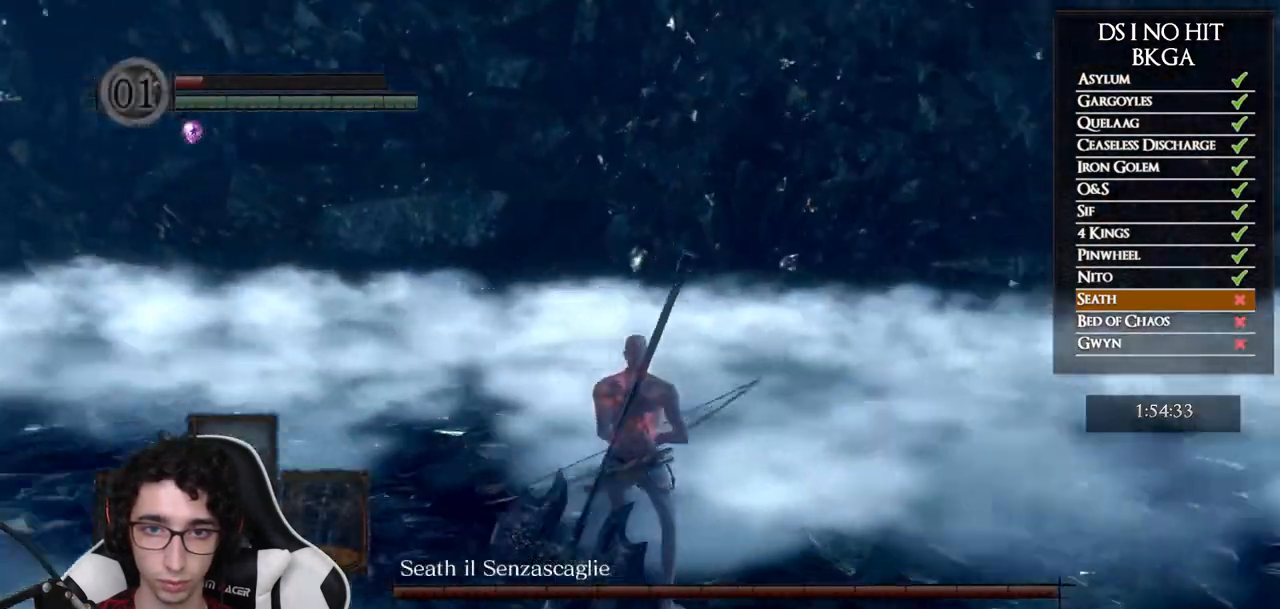
{"dt_ms": 500, "buttons": ["L1"], "left_stick": "center", "right_stick": "center", "button_events": [[500, "L1", "down"]]}
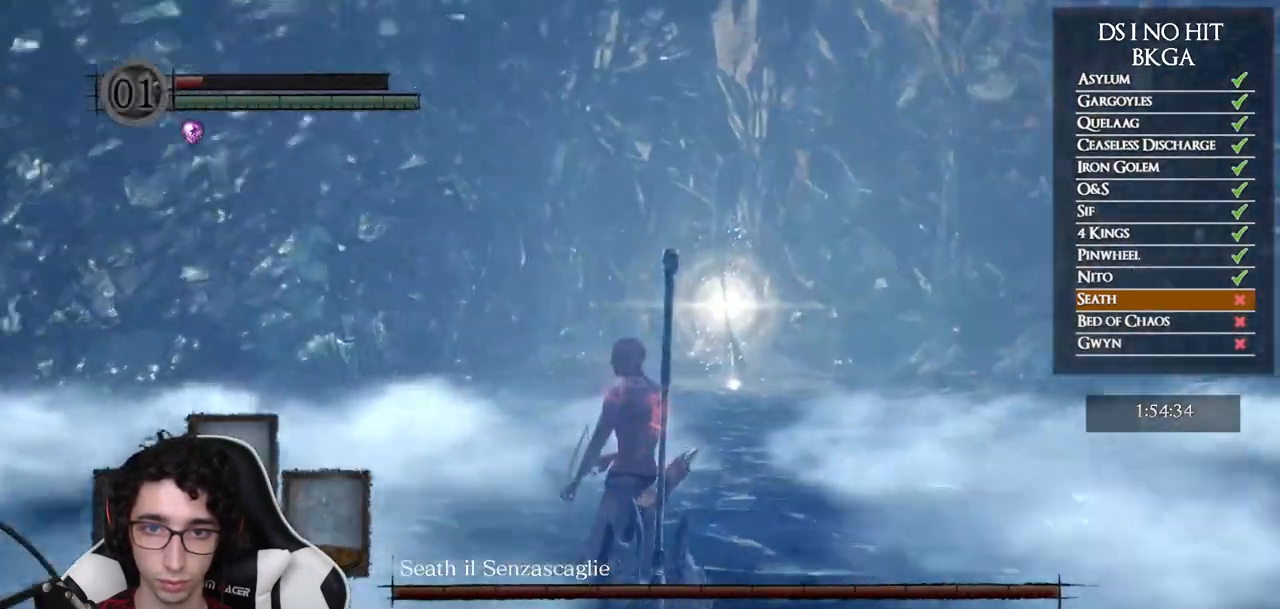
{"dt_ms": 1000, "buttons": ["R1"], "left_stick": "center", "right_stick": "center", "button_events": [[83, "R1", "down"], [117, "L1", "up"], [533, "DPAD_UP", "down"], [600, "DPAD_UP", "up"]]}
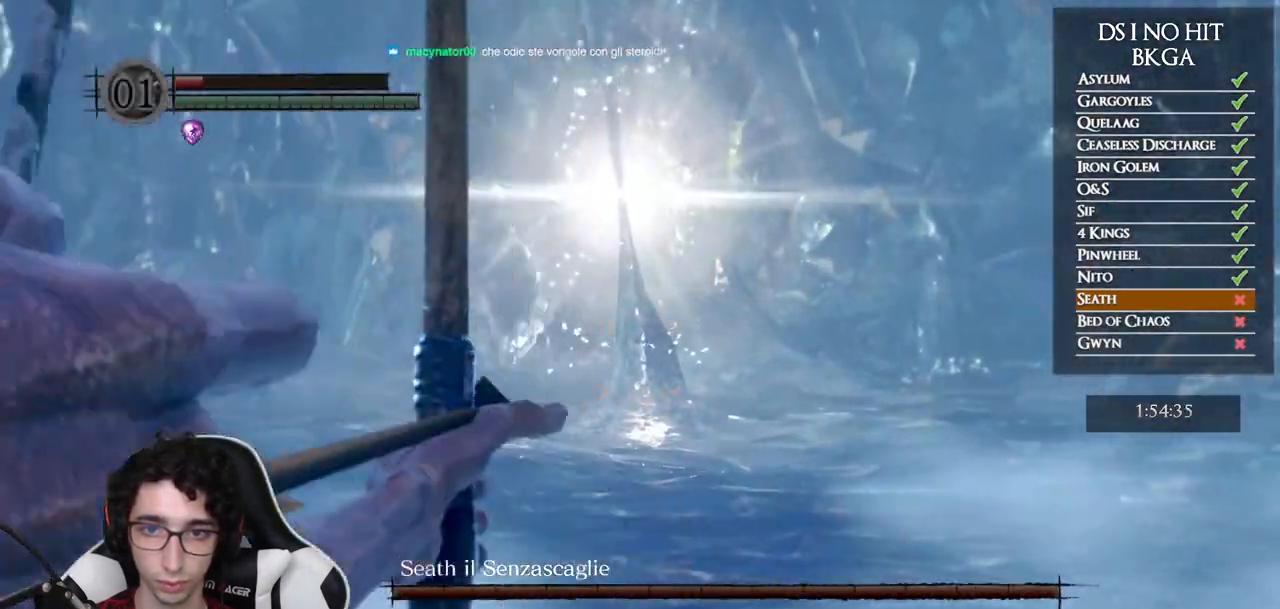
{"dt_ms": 500, "buttons": ["R1"], "left_stick": "center", "right_stick": "center", "button_events": [[17, "DPAD_DOWN", "down"], [133, "DPAD_DOWN", "up"]]}
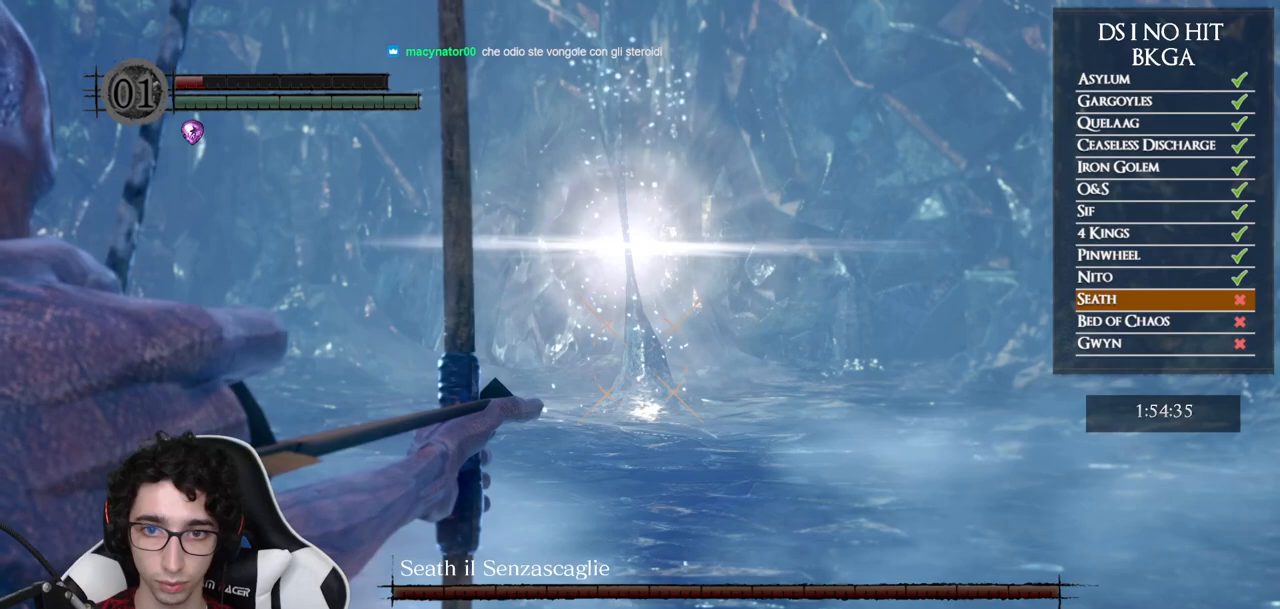
{"dt_ms": 500, "buttons": ["R1"], "left_stick": "center", "right_stick": "center", "button_events": []}
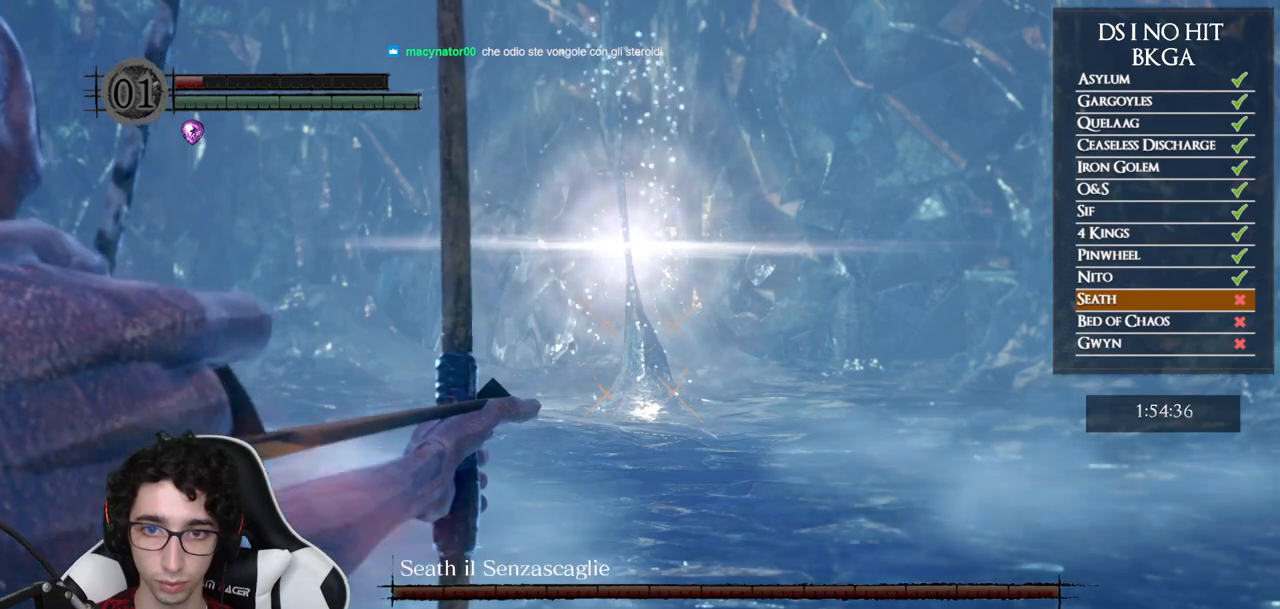
{"dt_ms": 500, "buttons": ["R1"], "left_stick": "center", "right_stick": "center", "button_events": []}
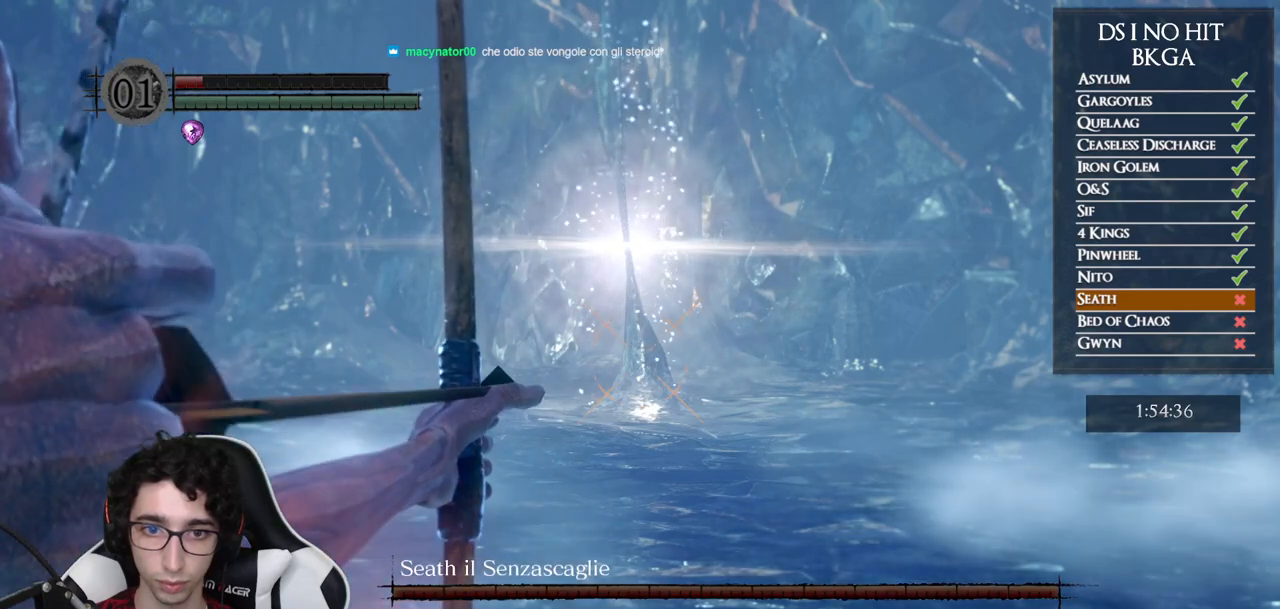
{"dt_ms": 500, "buttons": ["R1"], "left_stick": "center", "right_stick": "center", "button_events": []}
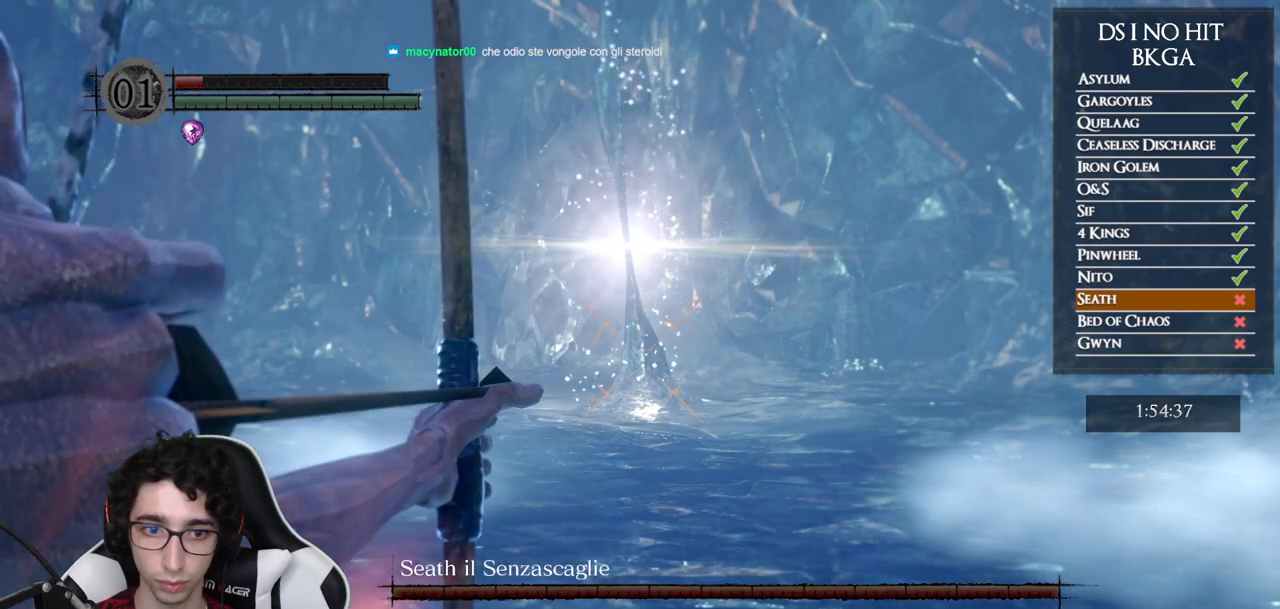
{"dt_ms": 500, "buttons": ["R1"], "left_stick": "center", "right_stick": "center", "button_events": []}
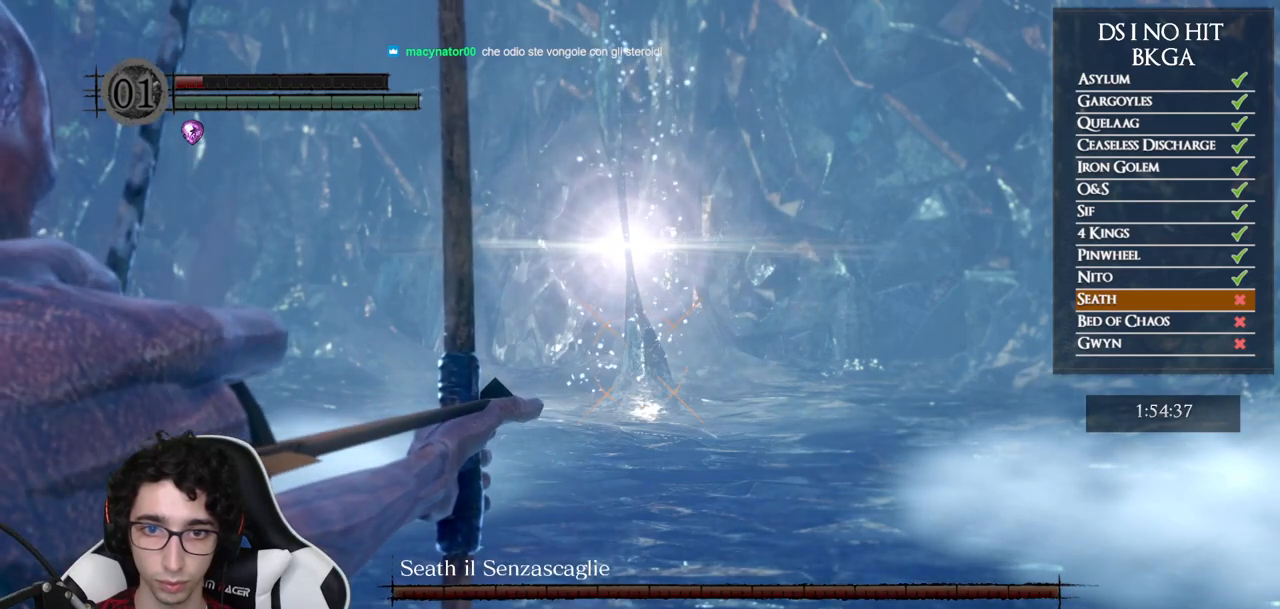
{"dt_ms": 500, "buttons": ["R1"], "left_stick": "center", "right_stick": "center", "button_events": []}
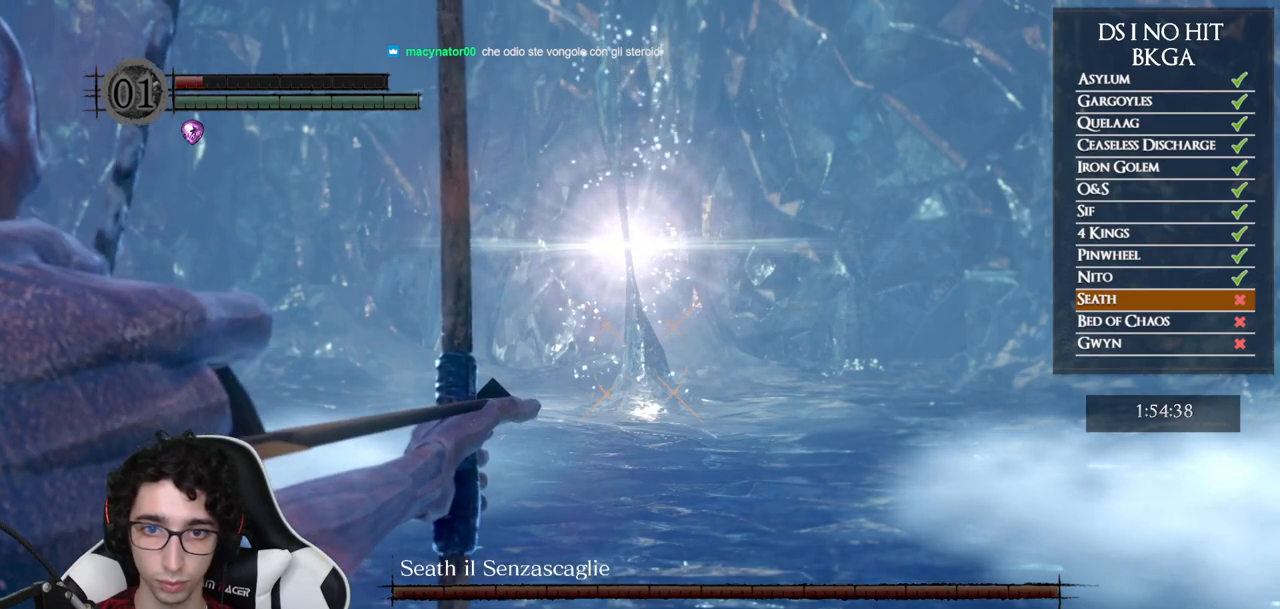
{"dt_ms": 500, "buttons": ["R1"], "left_stick": "center", "right_stick": "center", "button_events": []}